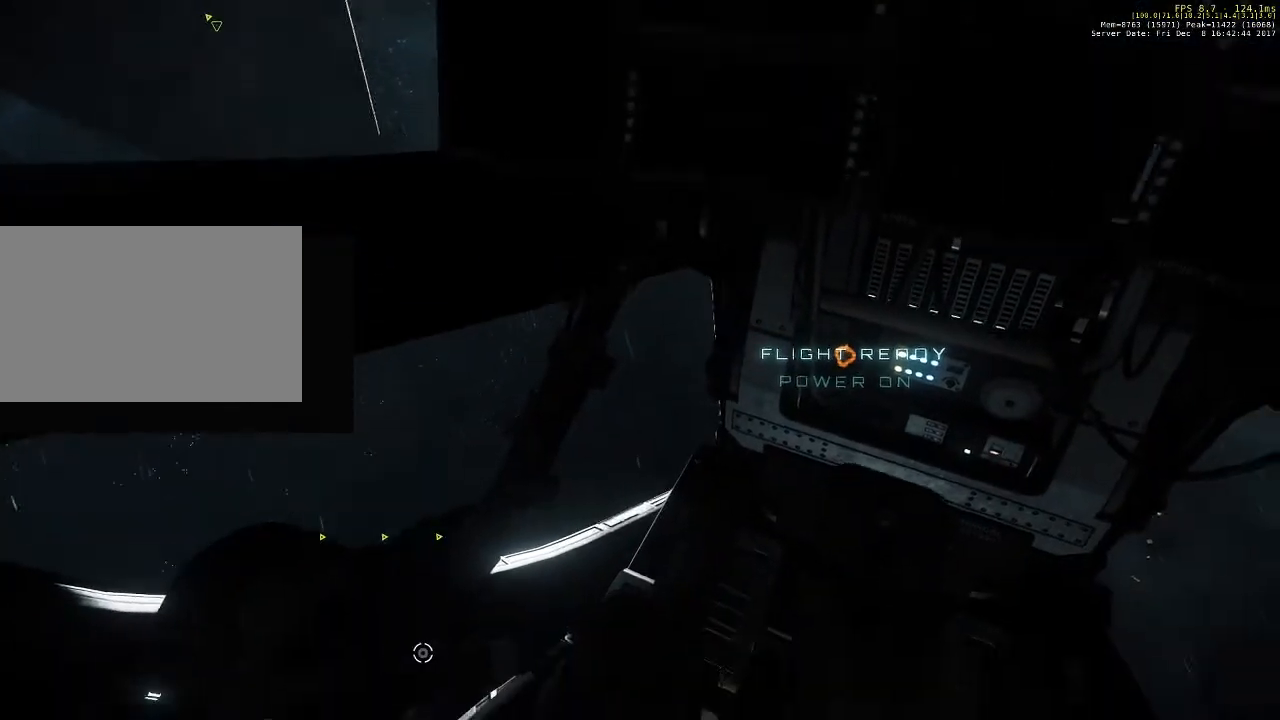
Gameplay with keyboard and mouse; each line is a JSON object with the keys and mouse buttons held at the frame after it. "events" lists presses ("down") and releases ("up") of "1", "2", "3", "4", "5", "a", "alt", "c", "ctrl", "d", "e", "f", "q", "r", "s", "shift", "space", "tab", "v", "w", "x", "z", "mouse_left", "mouse_middle", "mouse_right", "mouse_wheel_up" and "mouse_wheel_down" between this image and that frame as [ms after this image, input, new state], when the widget could be followed in between. "mouse_left", "mouse_middle", "mouse_right", "mouse_wheel_up", "mouse_wheel_down" = the "left", "middle", "right", "wheel_up", "wheel_down" buttons of the "mouse" list. No other keys are recorded. Not read: mouse_move.
{"keys": ["f"], "mouse": [], "events": []}
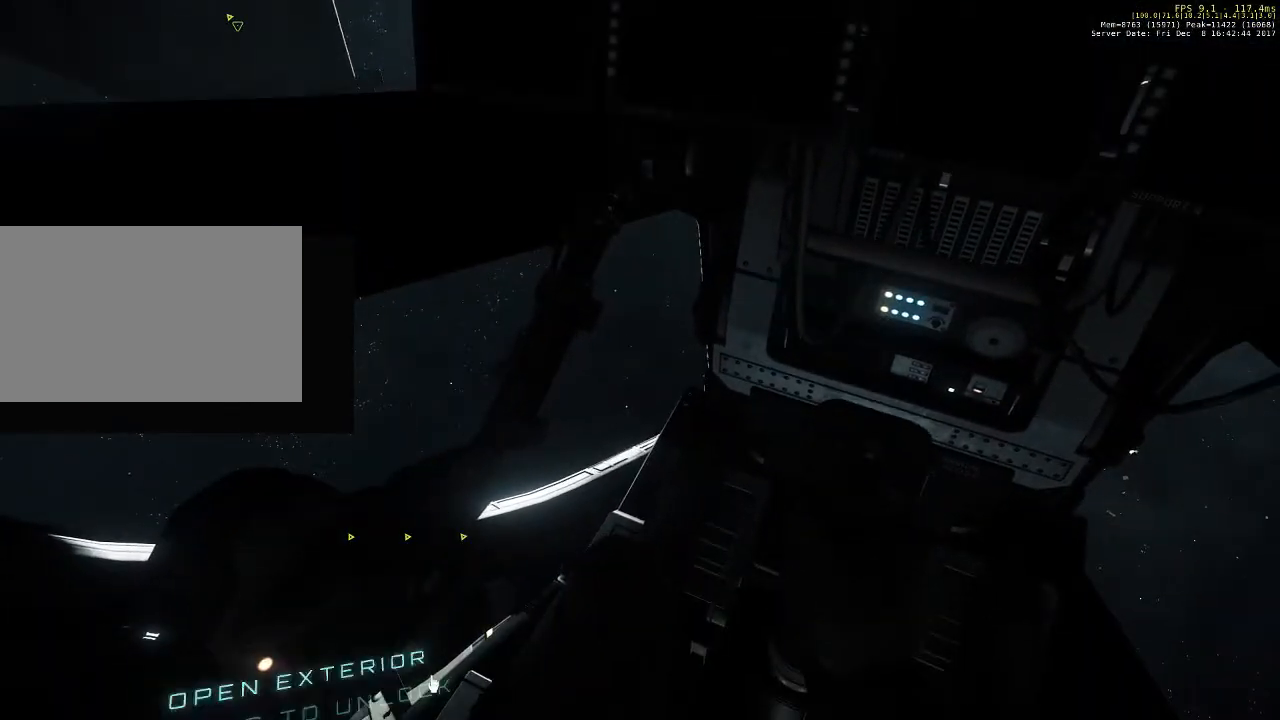
{"keys": ["f"], "mouse": [], "events": []}
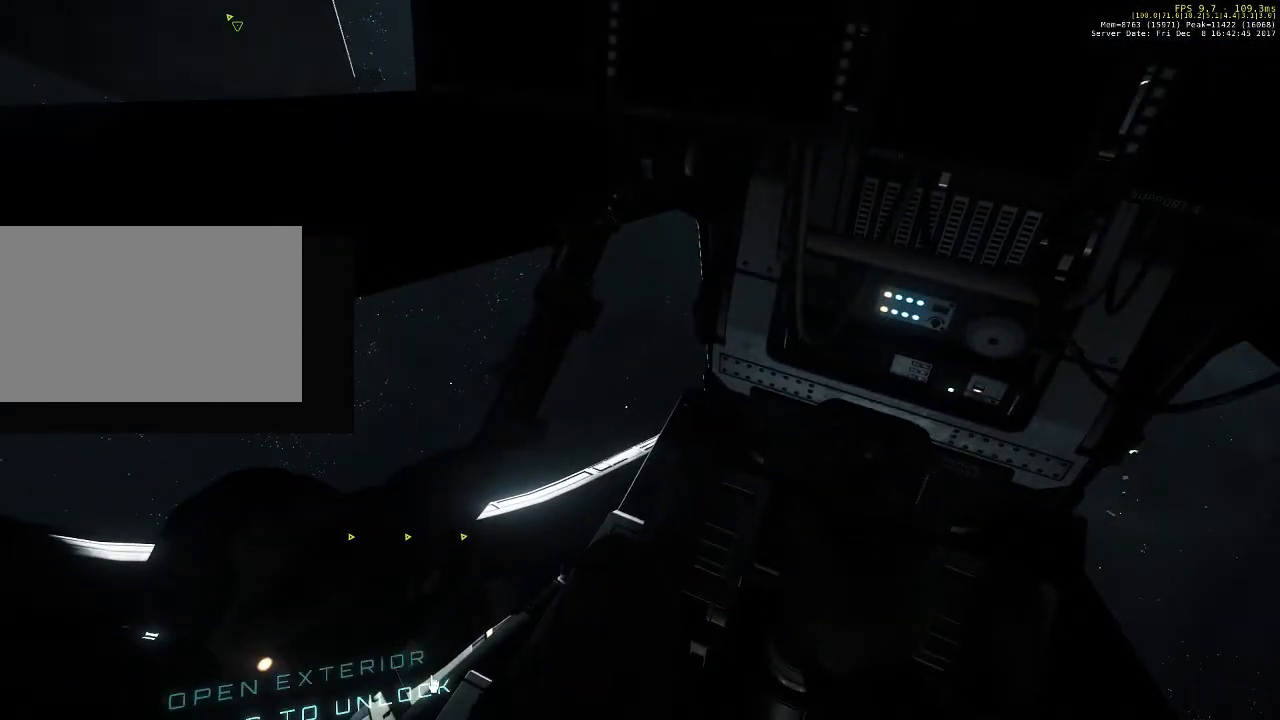
{"keys": ["f"], "mouse": [], "events": []}
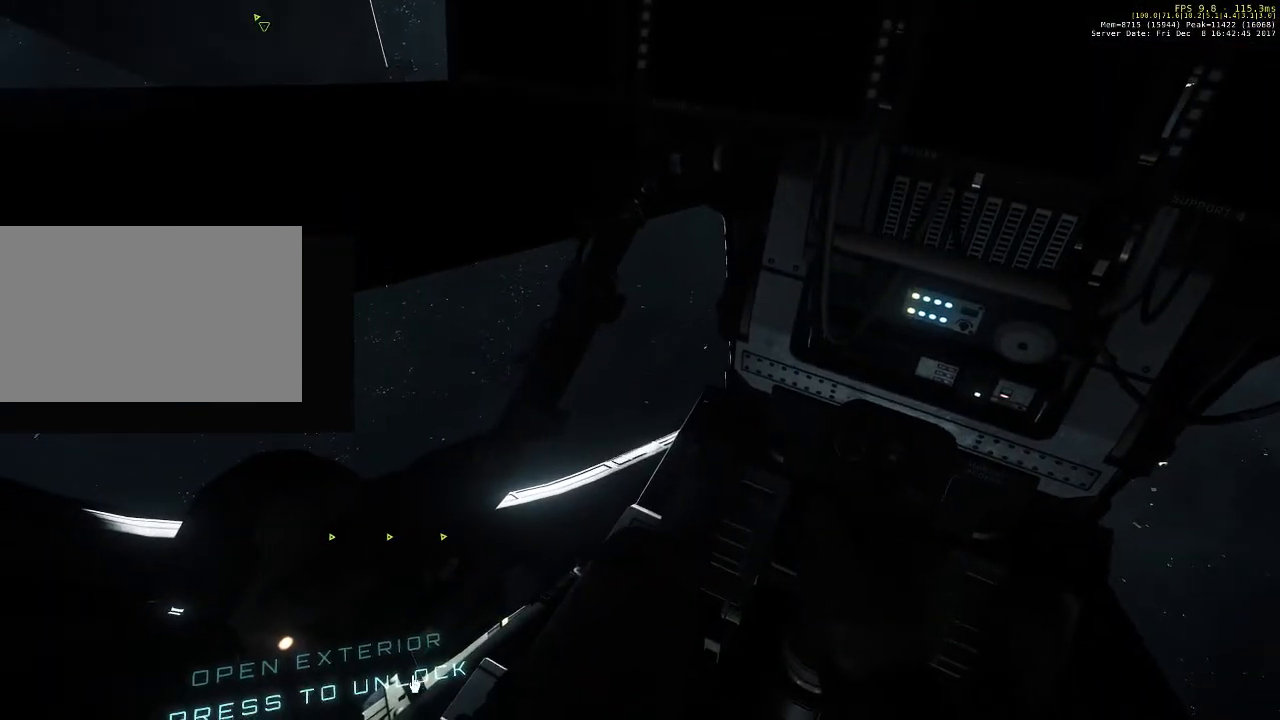
{"keys": ["f"], "mouse": [], "events": []}
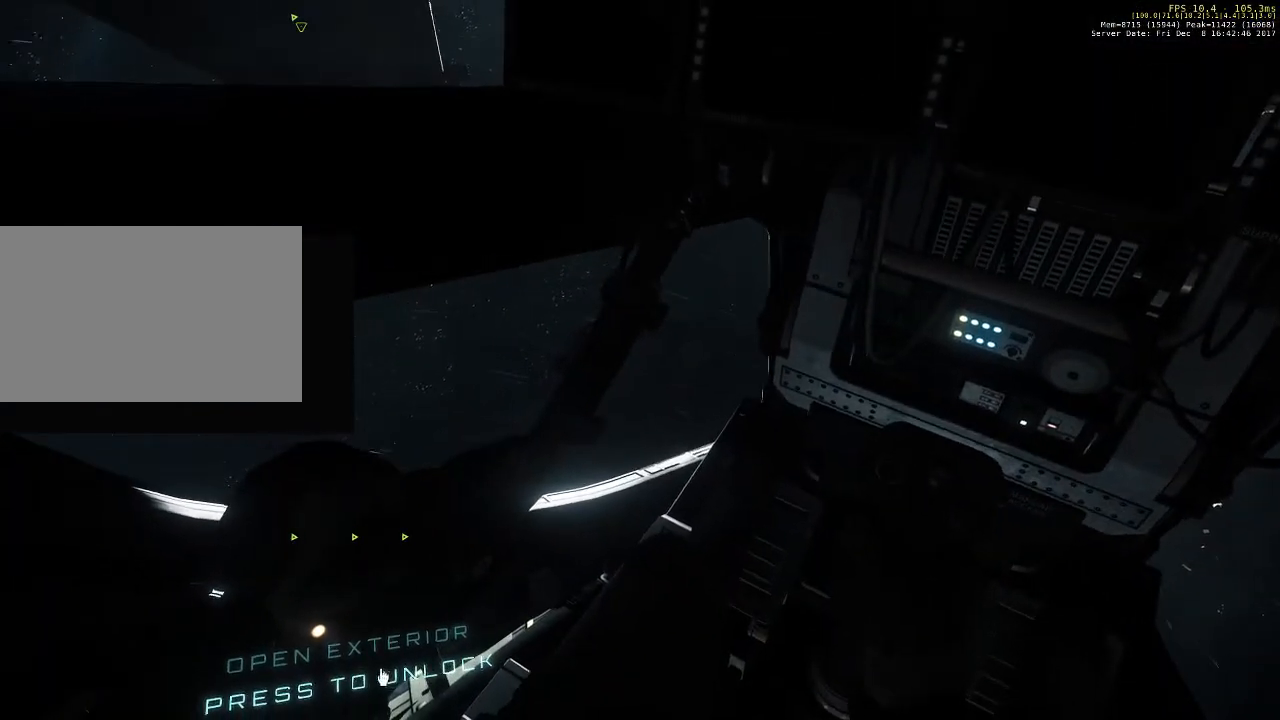
{"keys": ["f"], "mouse": [], "events": []}
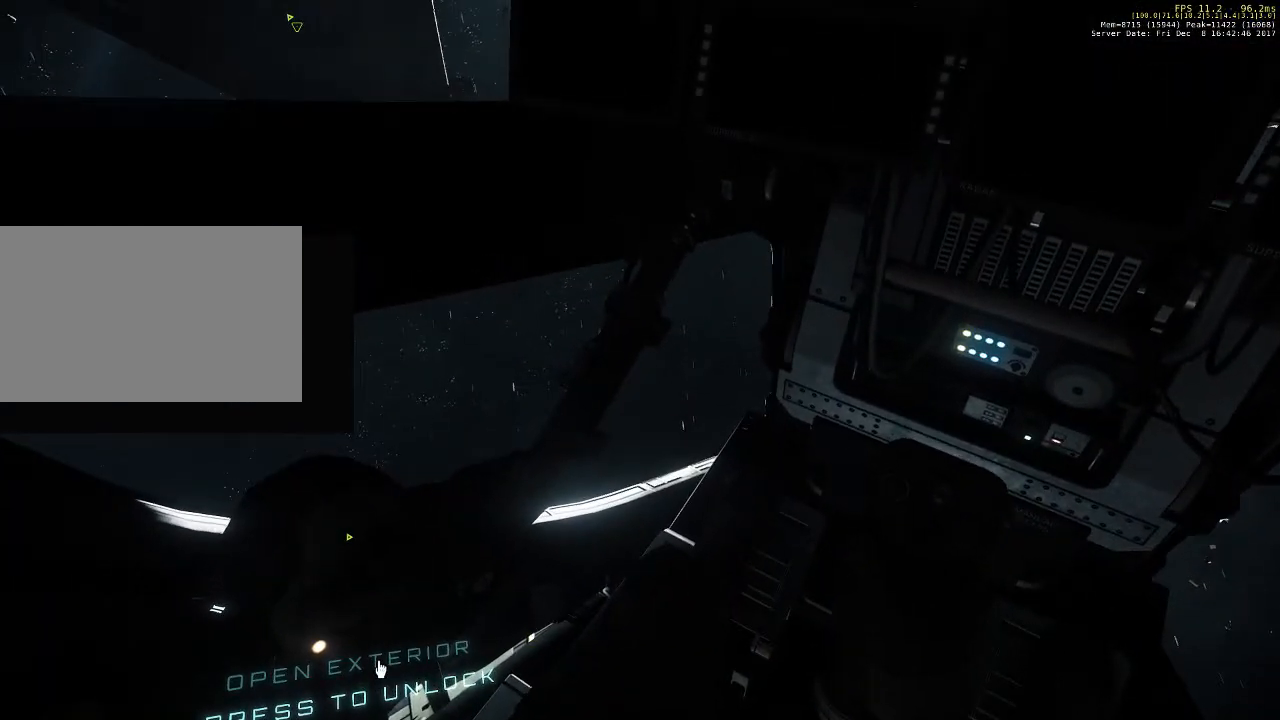
{"keys": ["f"], "mouse": [], "events": []}
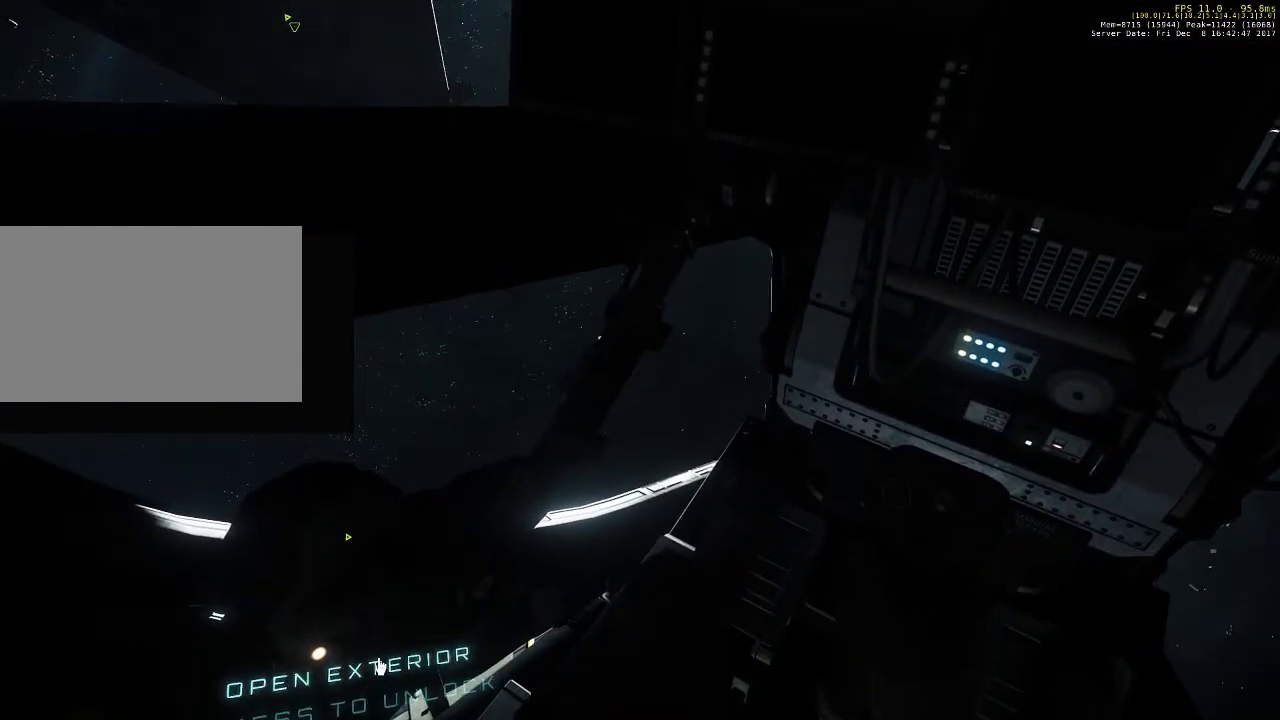
{"keys": ["f"], "mouse": [], "events": [[200, "mouse_left", "down"], [367, "mouse_left", "up"]]}
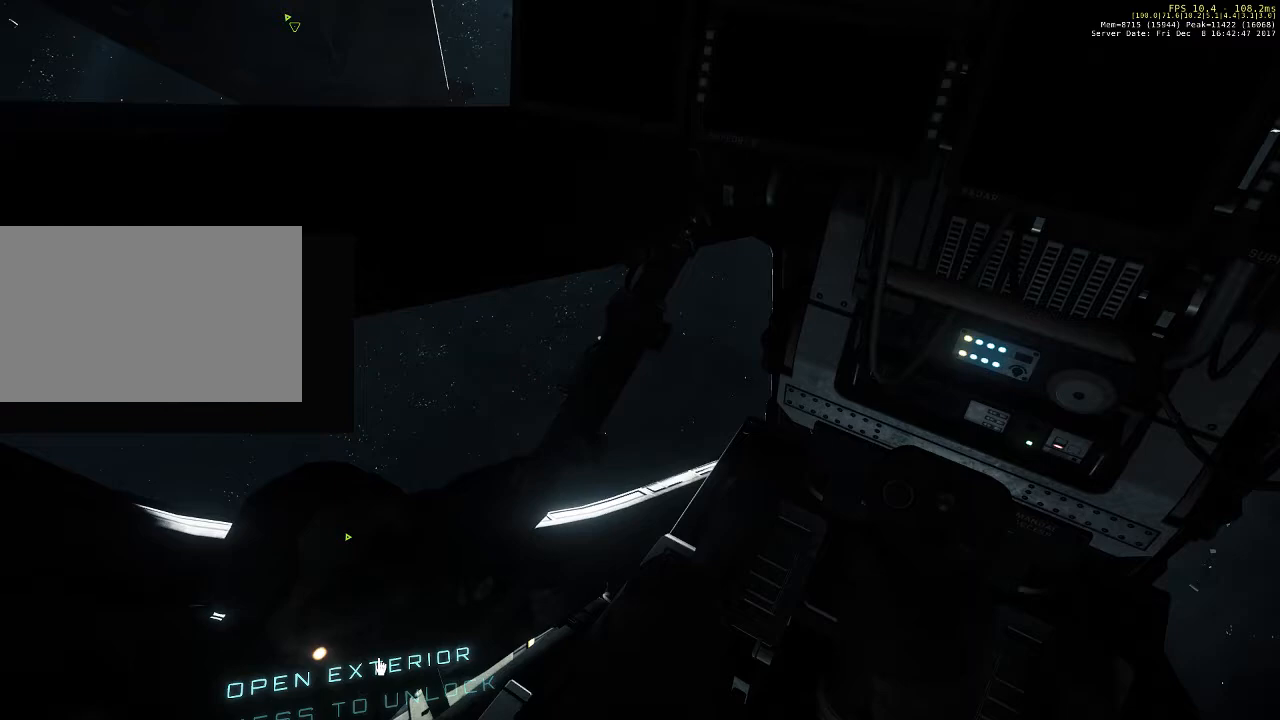
{"keys": ["f"], "mouse": [], "events": []}
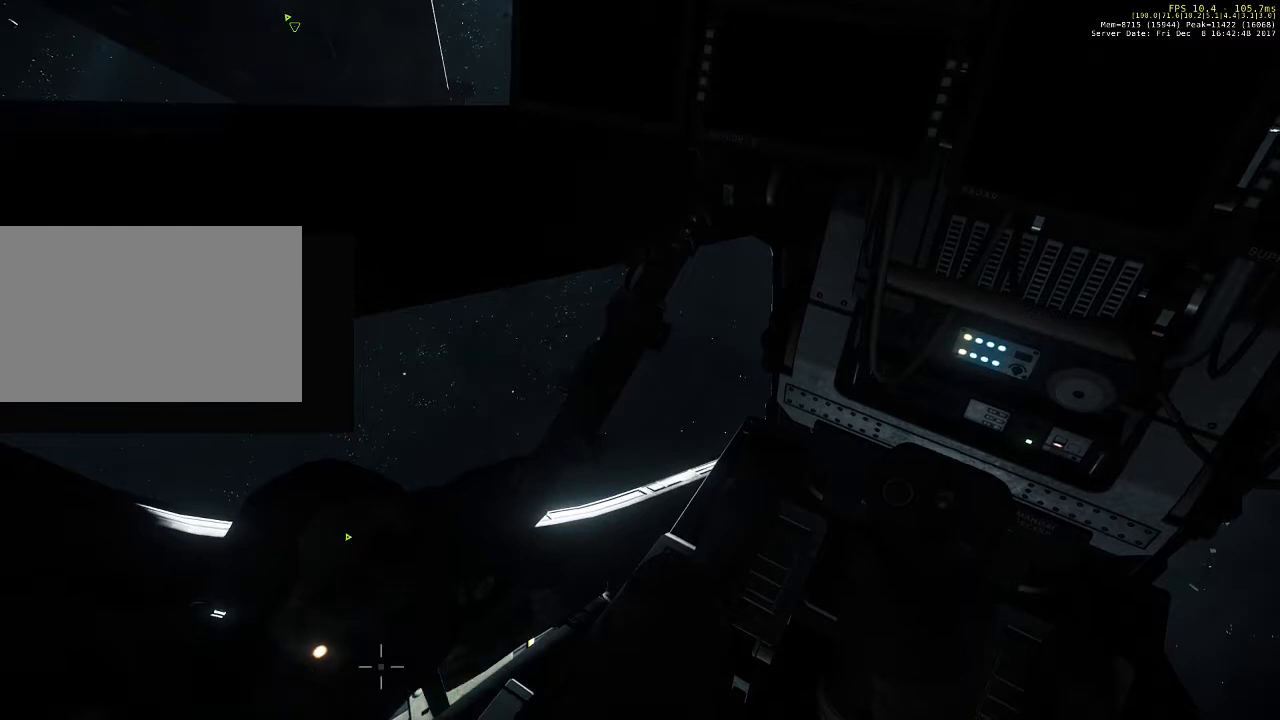
{"keys": [], "mouse": [], "events": [[267, "f", "up"]]}
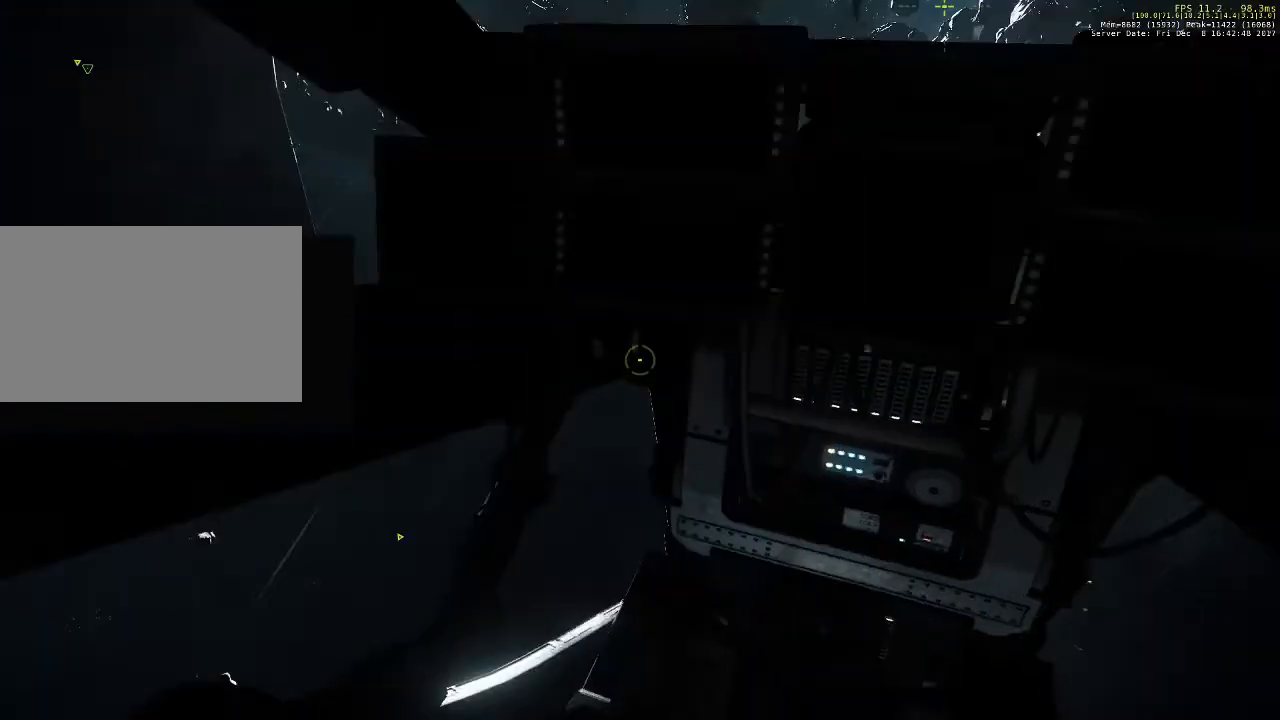
{"keys": [], "mouse": [], "events": []}
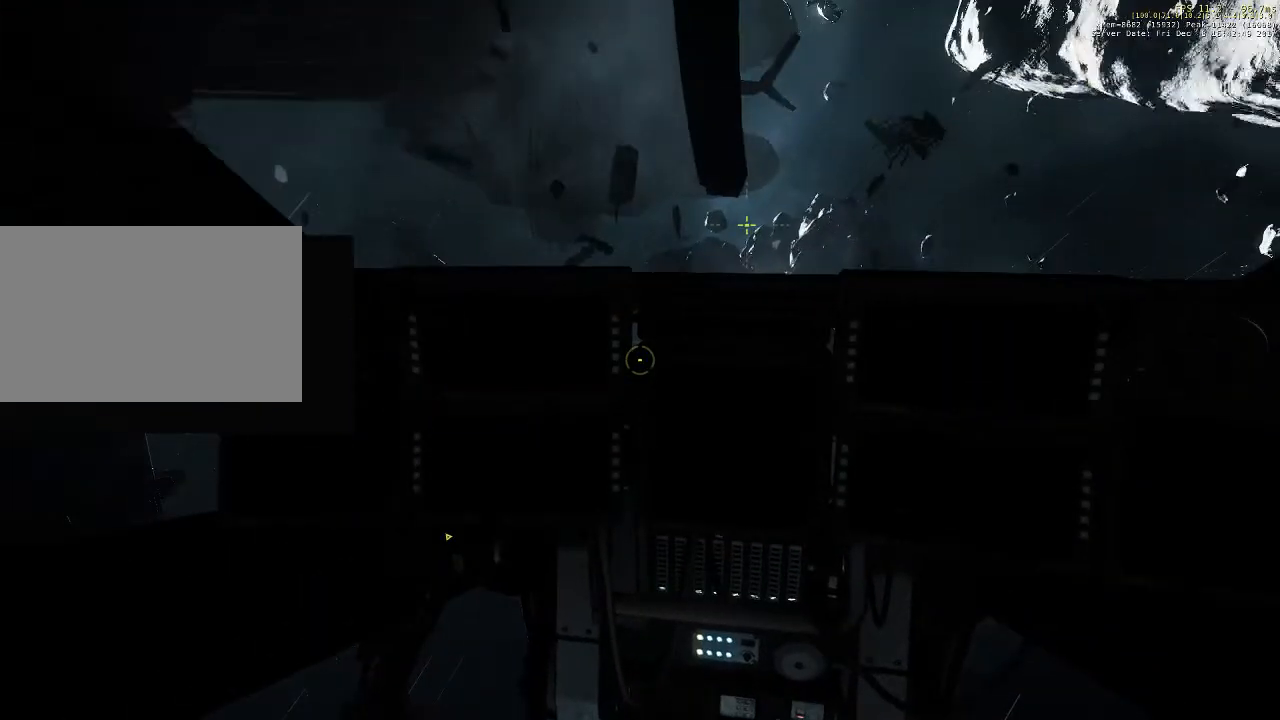
{"keys": [], "mouse": [], "events": []}
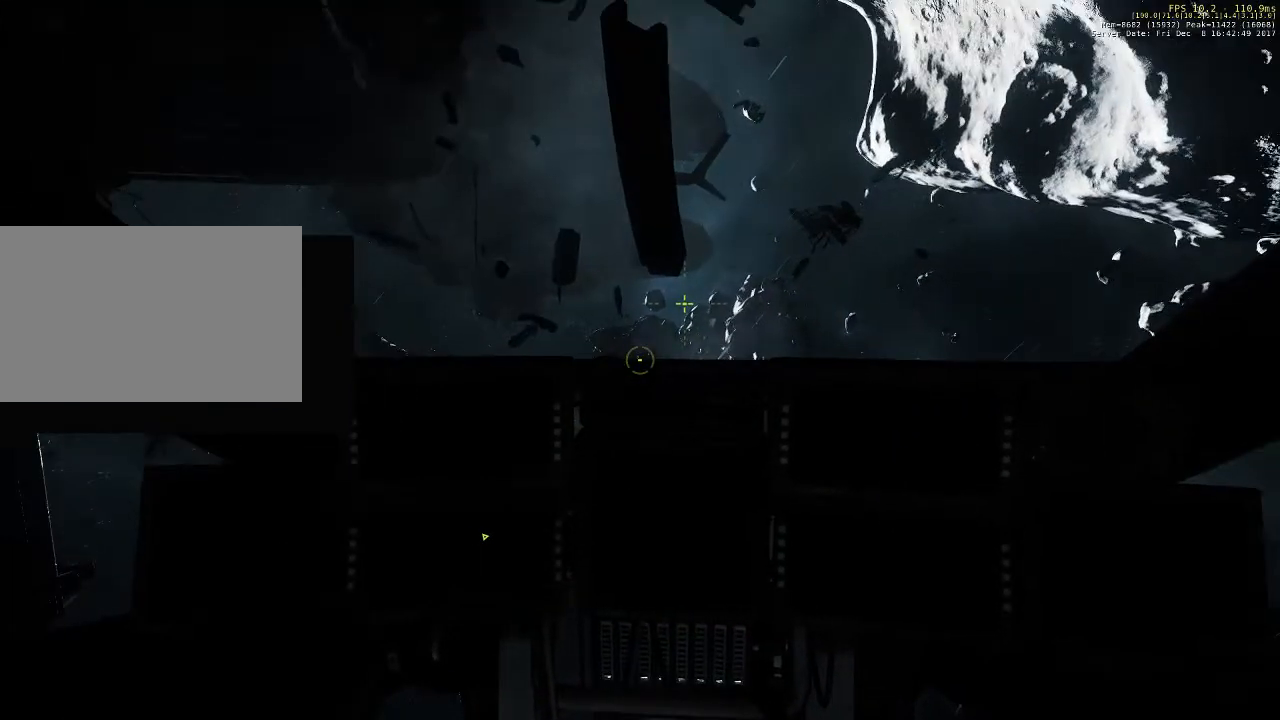
{"keys": [], "mouse": [], "events": []}
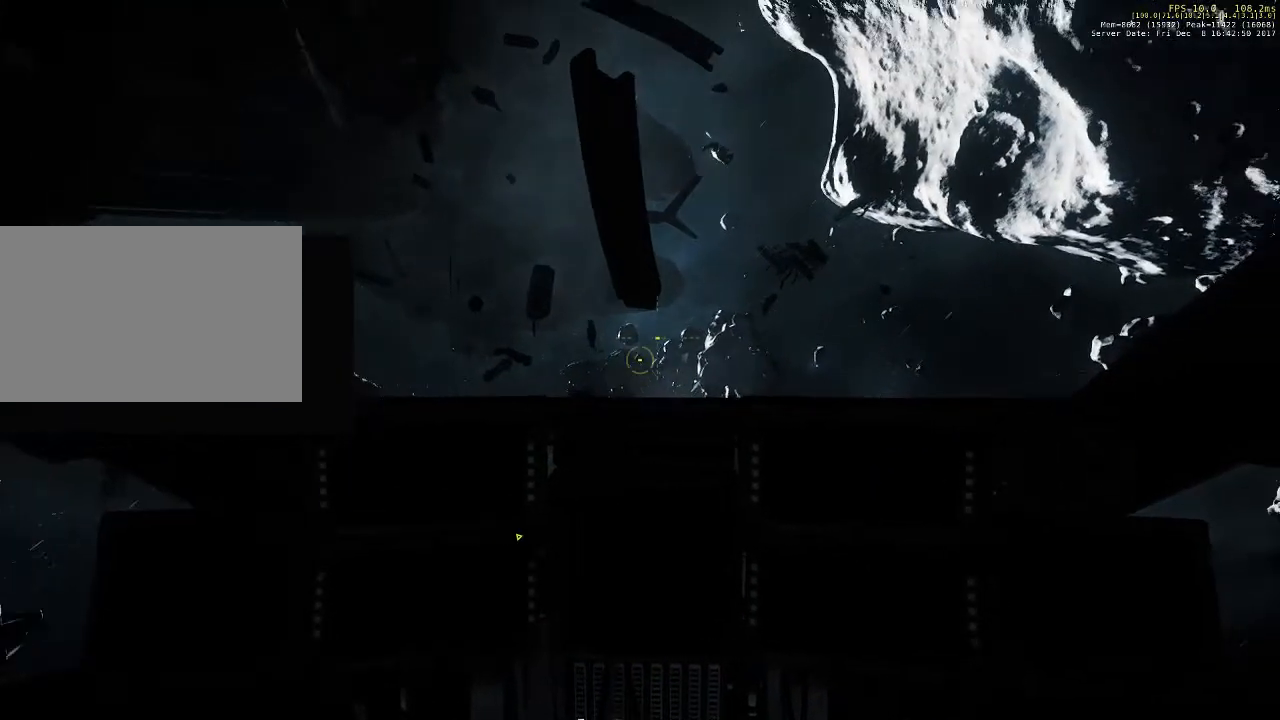
{"keys": ["f"], "mouse": [], "events": [[300, "f", "down"]]}
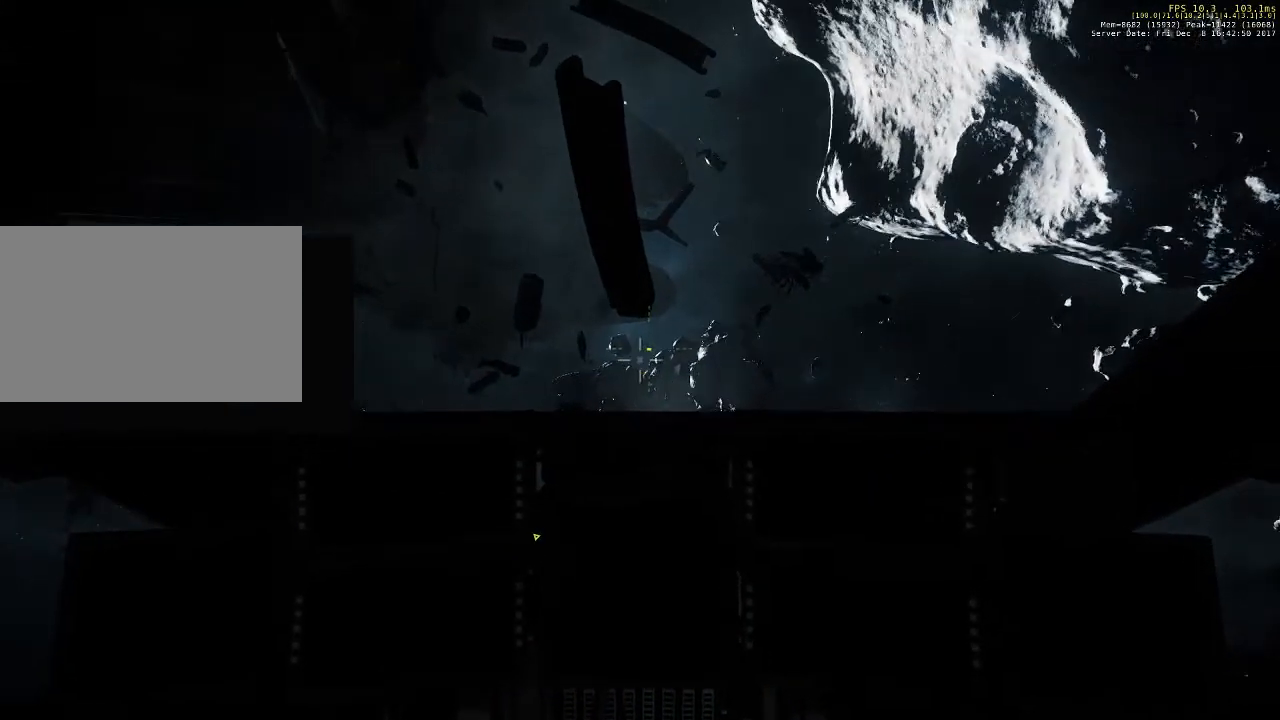
{"keys": ["f"], "mouse": [], "events": []}
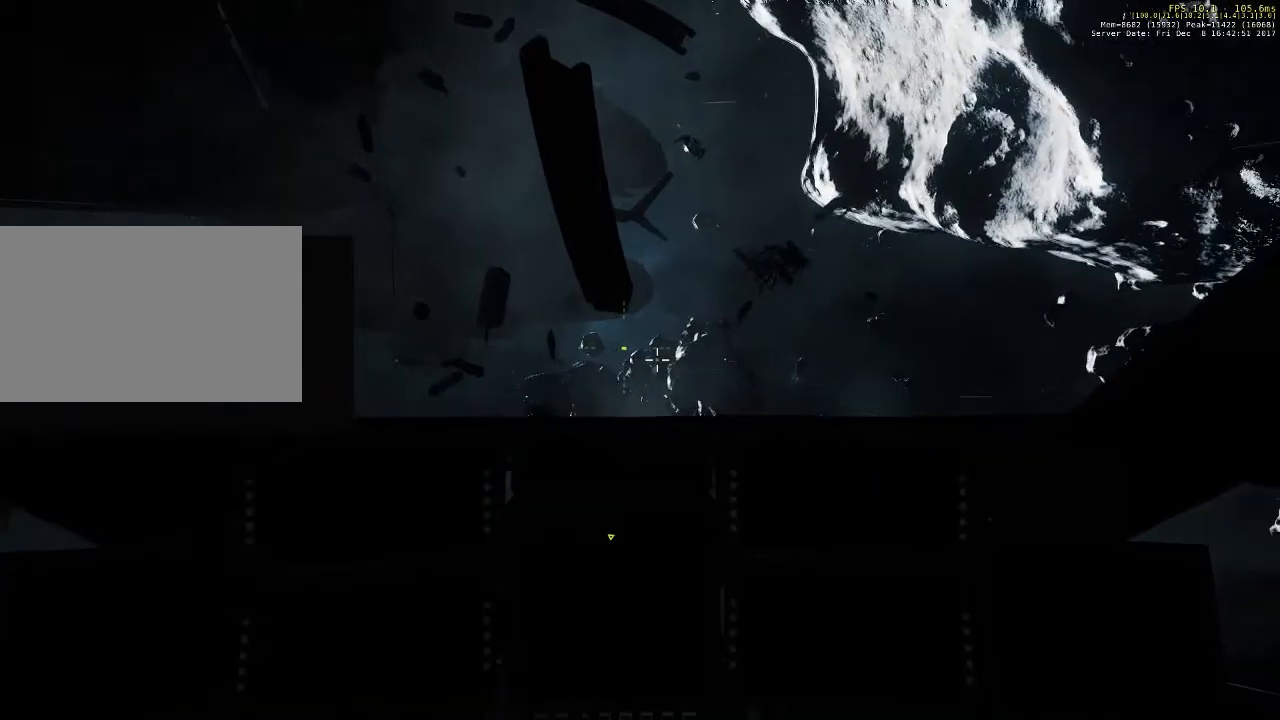
{"keys": ["f"], "mouse": [], "events": []}
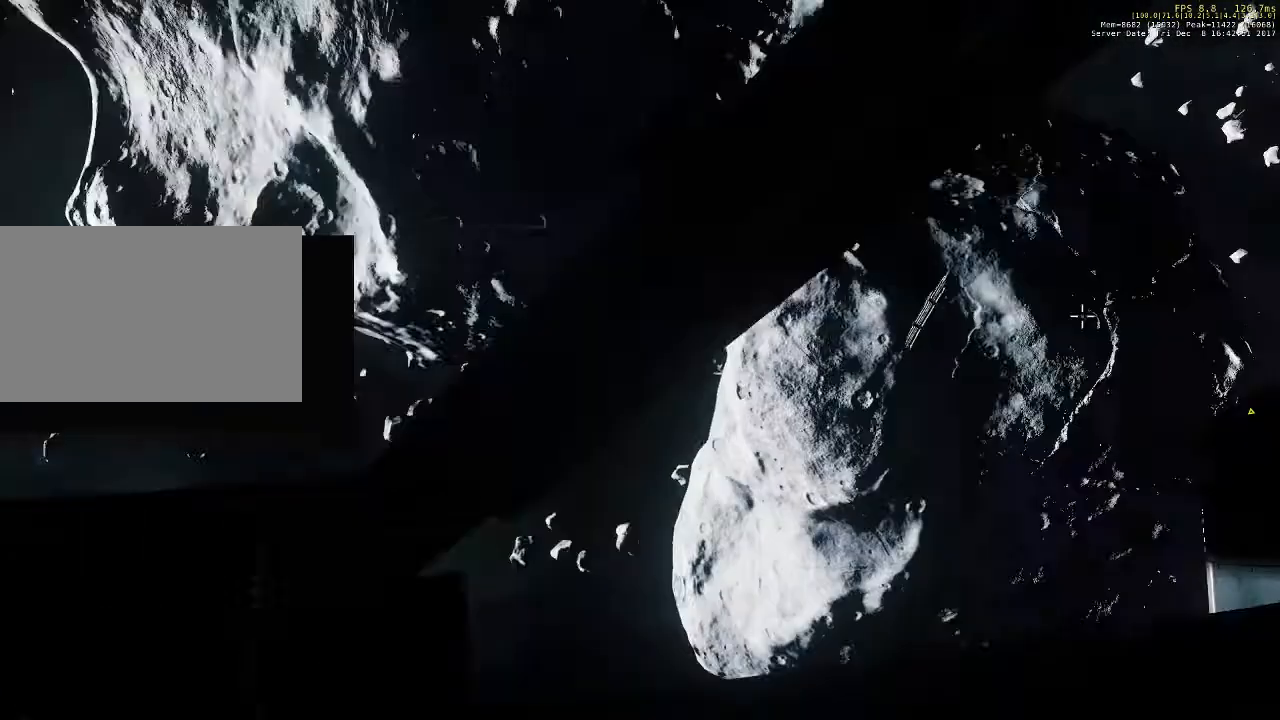
{"keys": ["f"], "mouse": [], "events": []}
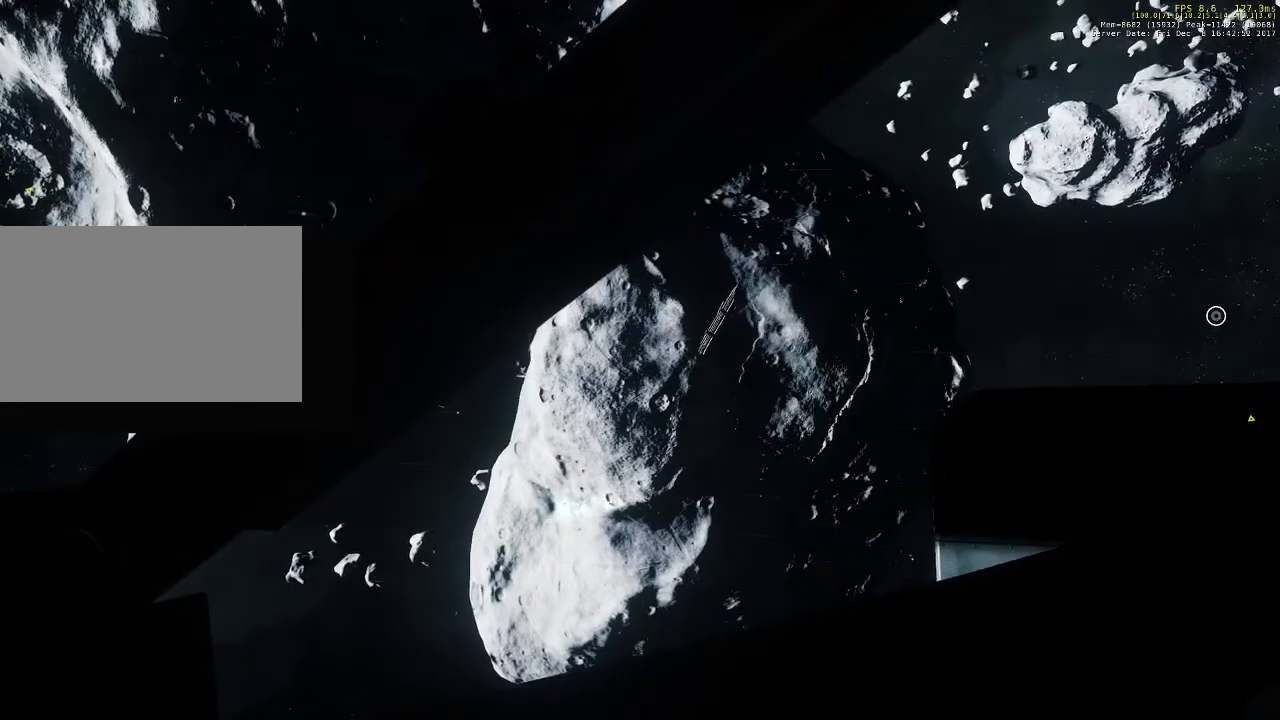
{"keys": ["f"], "mouse": [], "events": []}
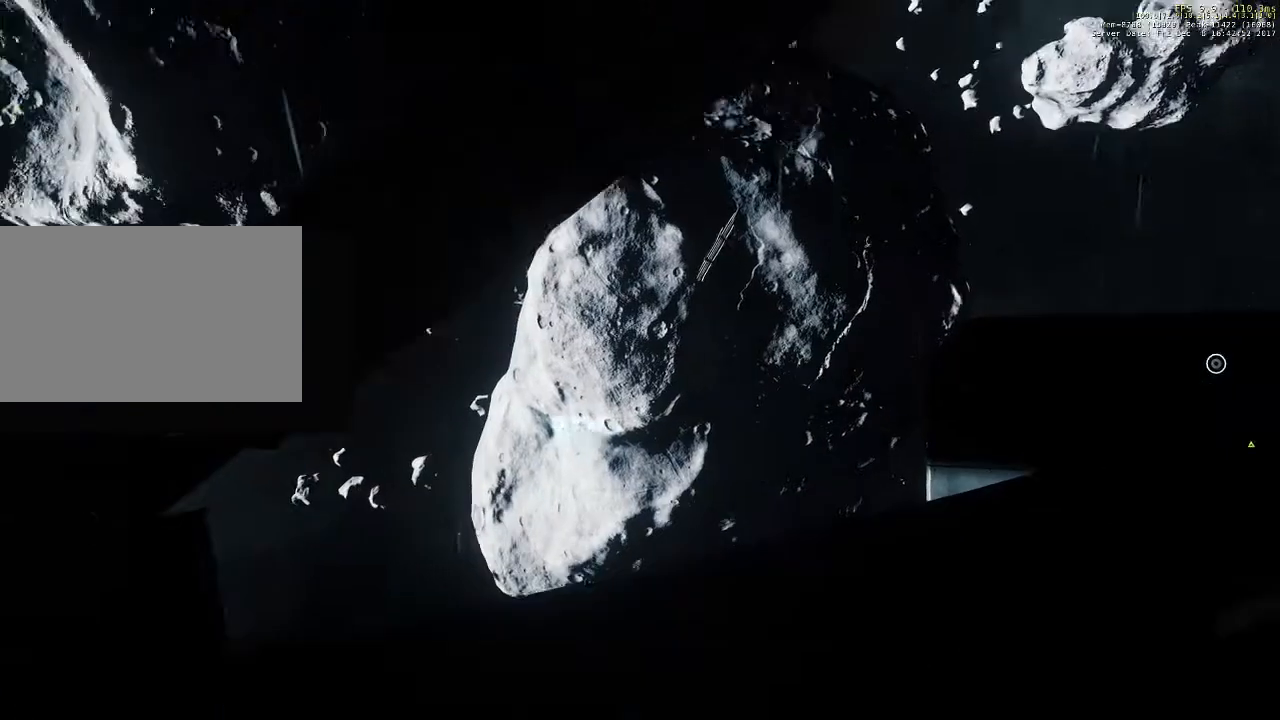
{"keys": ["f"], "mouse": [], "events": []}
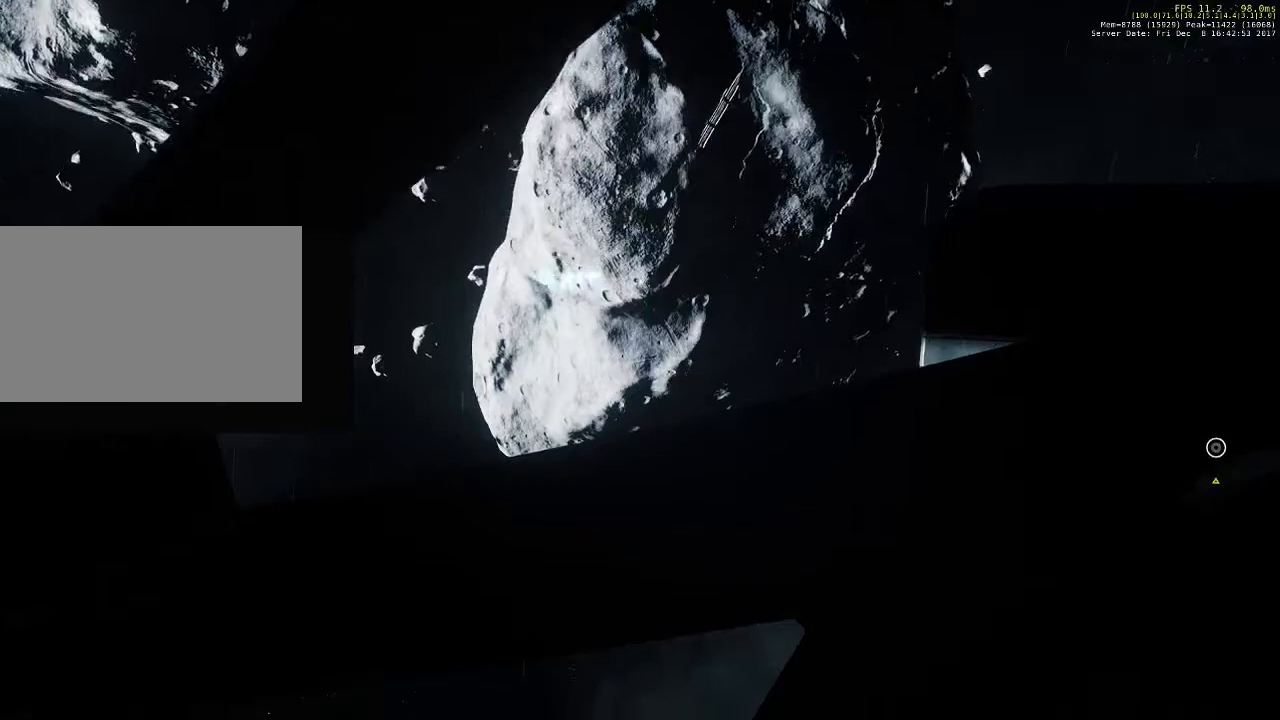
{"keys": ["f"], "mouse": [], "events": []}
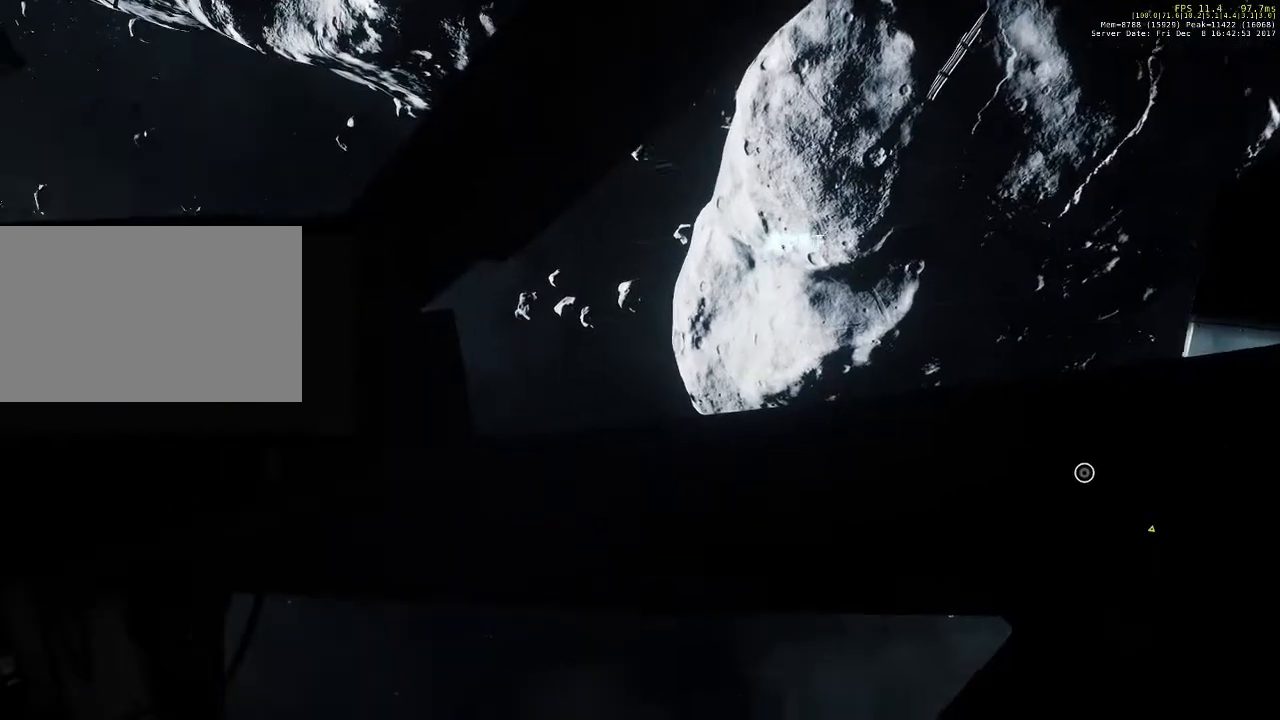
{"keys": ["f"], "mouse": [], "events": []}
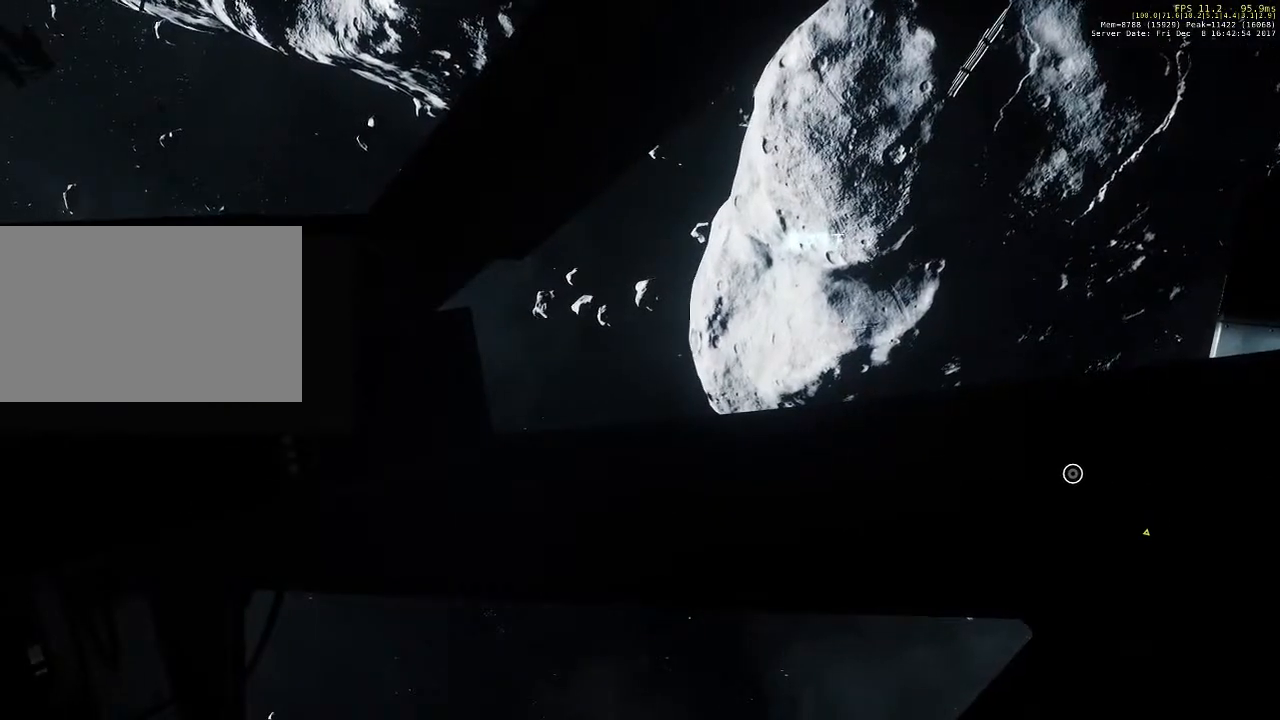
{"keys": ["f"], "mouse": [], "events": []}
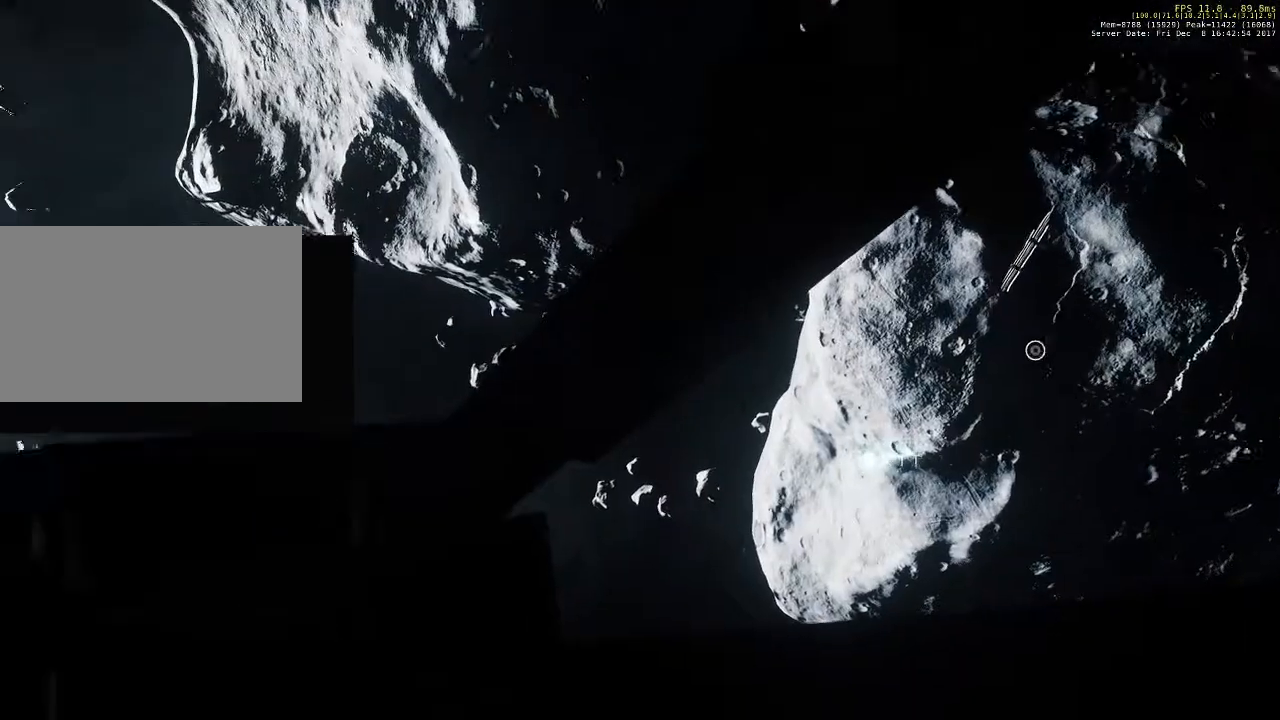
{"keys": ["f"], "mouse": [], "events": []}
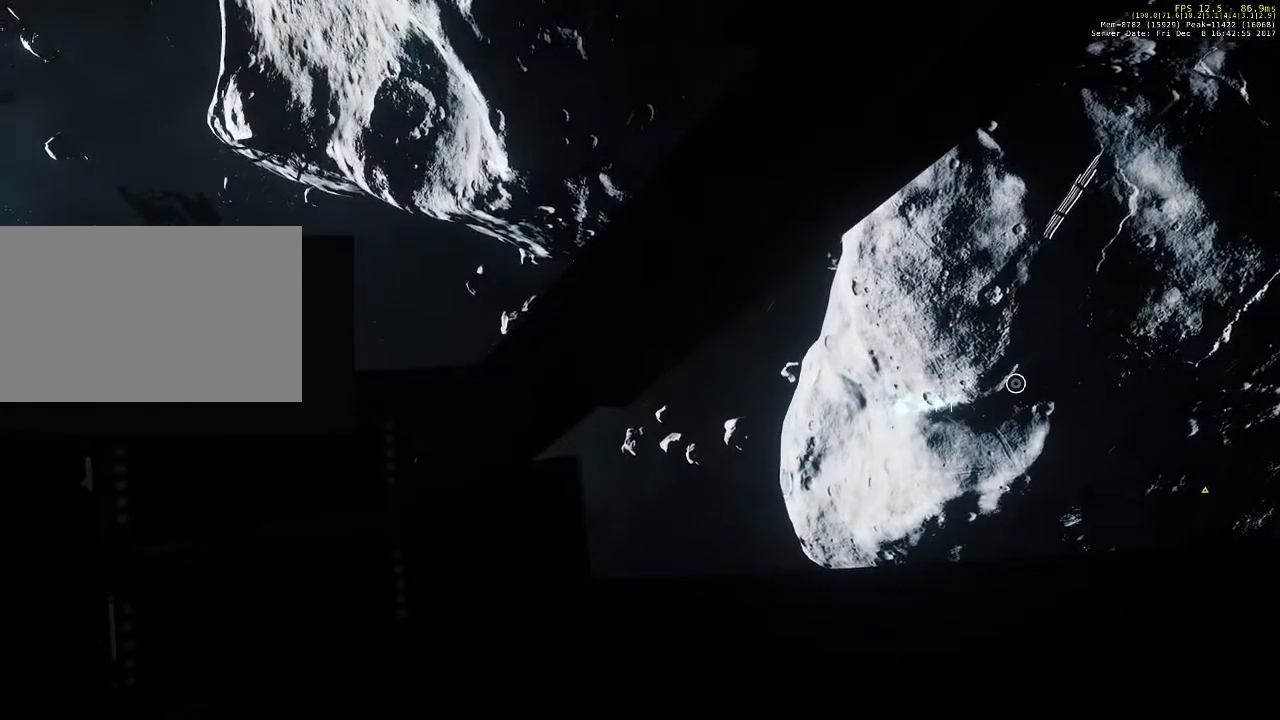
{"keys": ["f"], "mouse": [], "events": []}
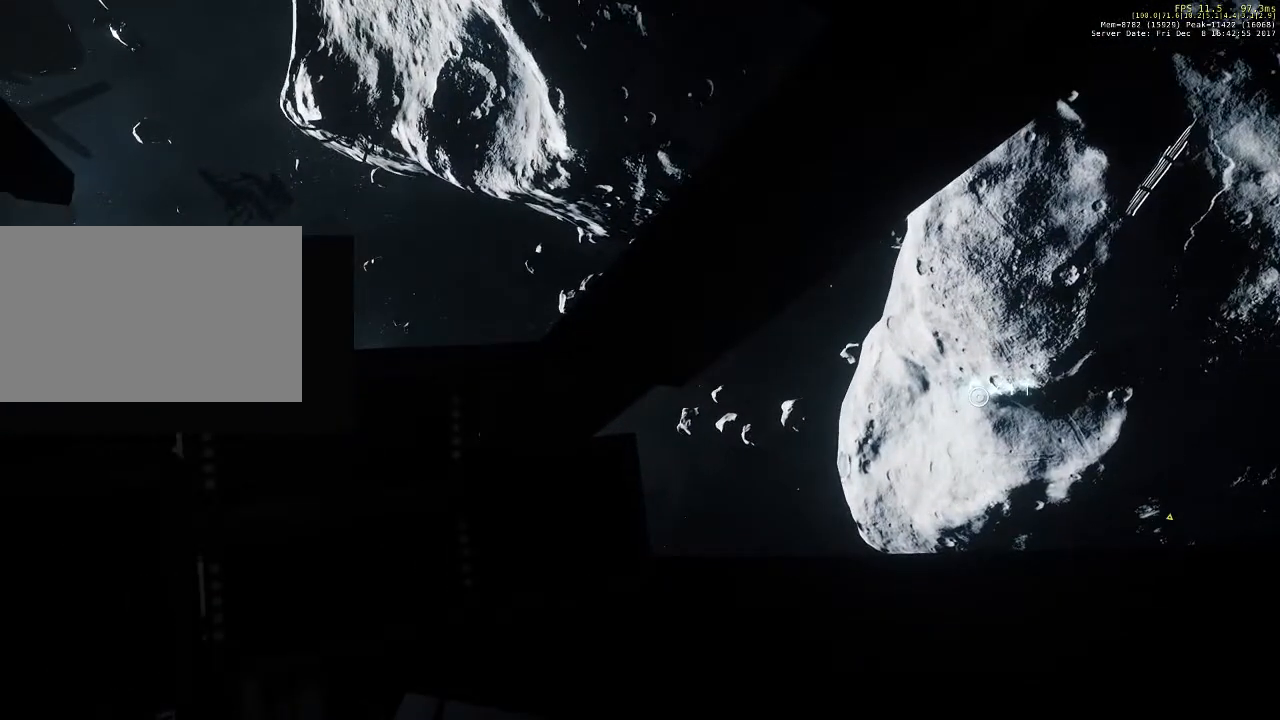
{"keys": ["f"], "mouse": [], "events": []}
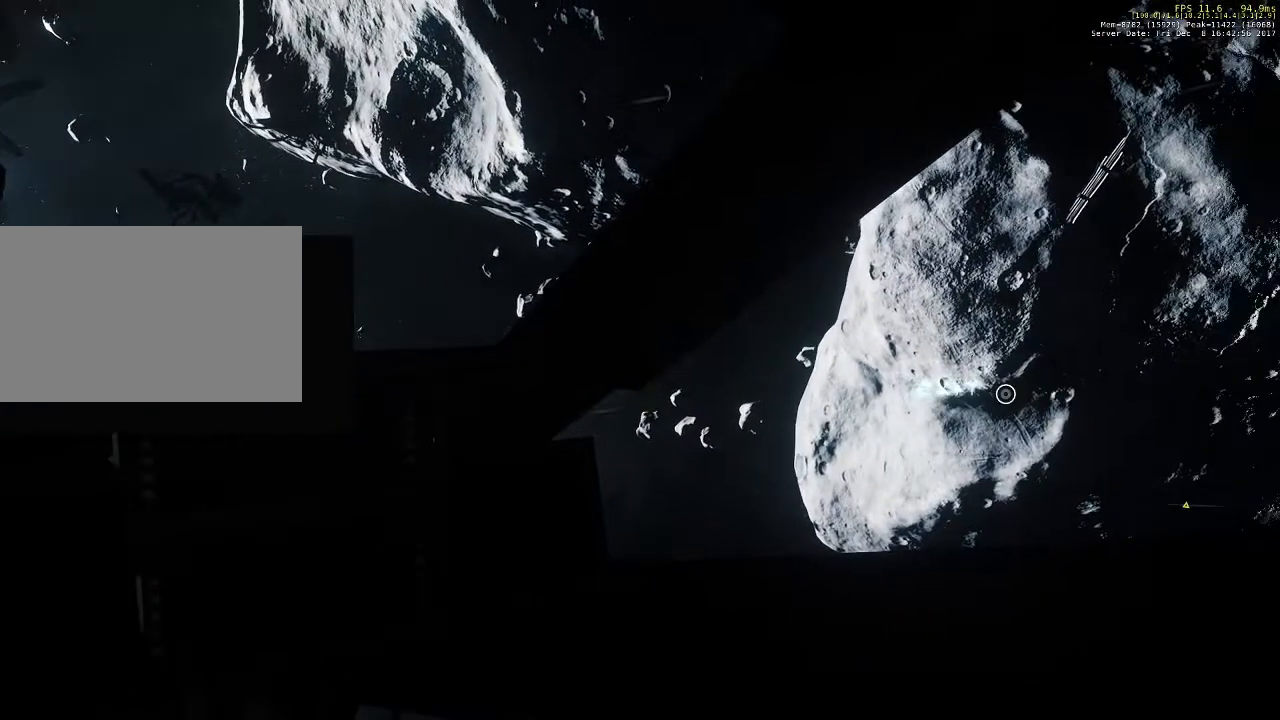
{"keys": ["f"], "mouse": [], "events": []}
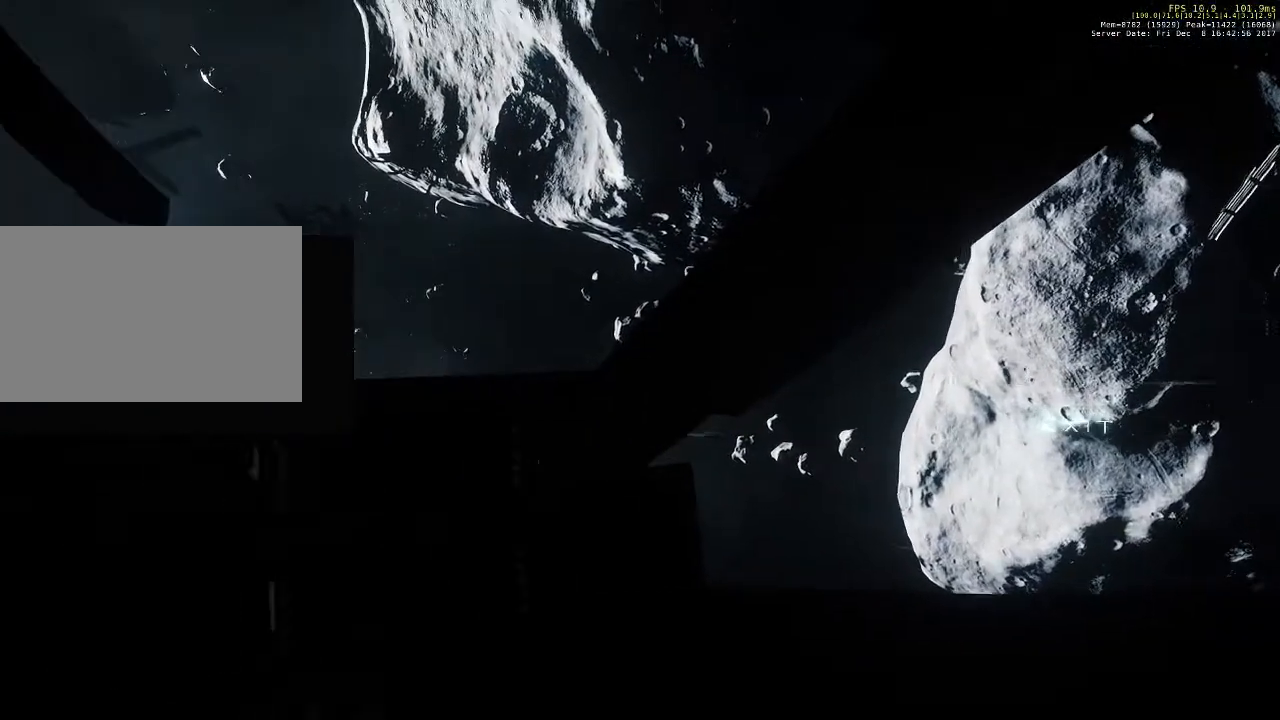
{"keys": ["f"], "mouse": [], "events": []}
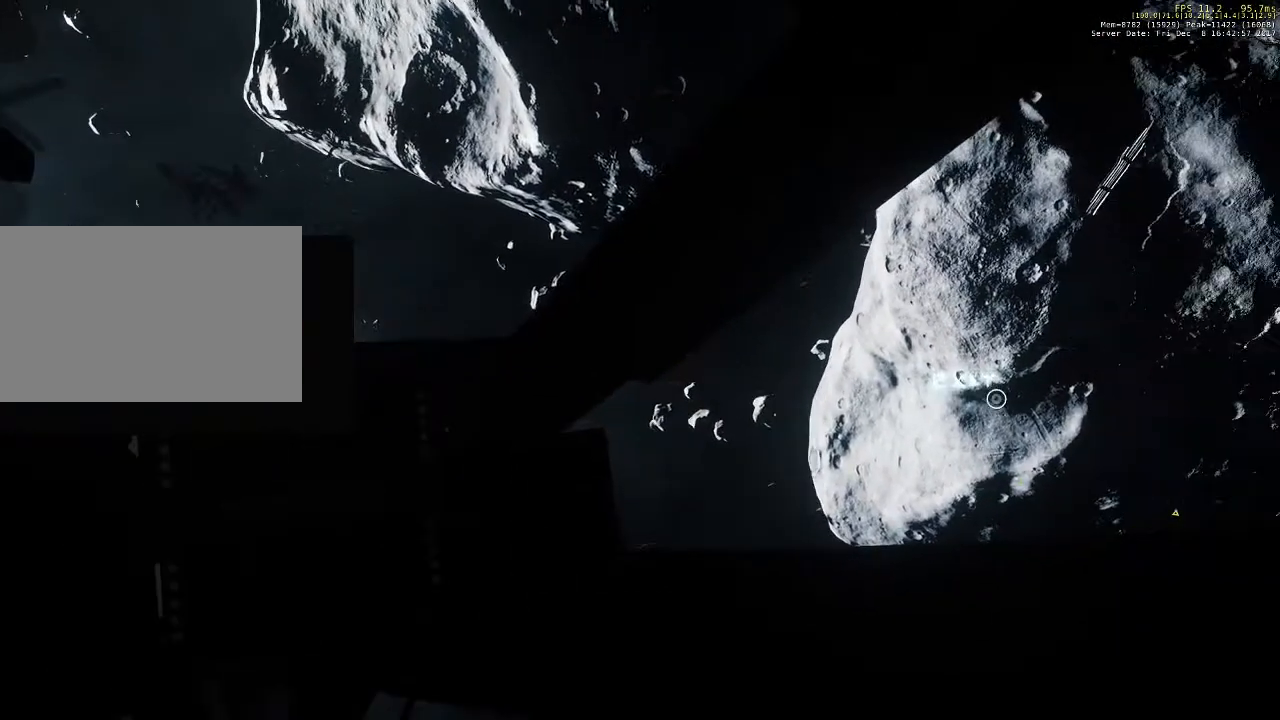
{"keys": ["f"], "mouse": [], "events": []}
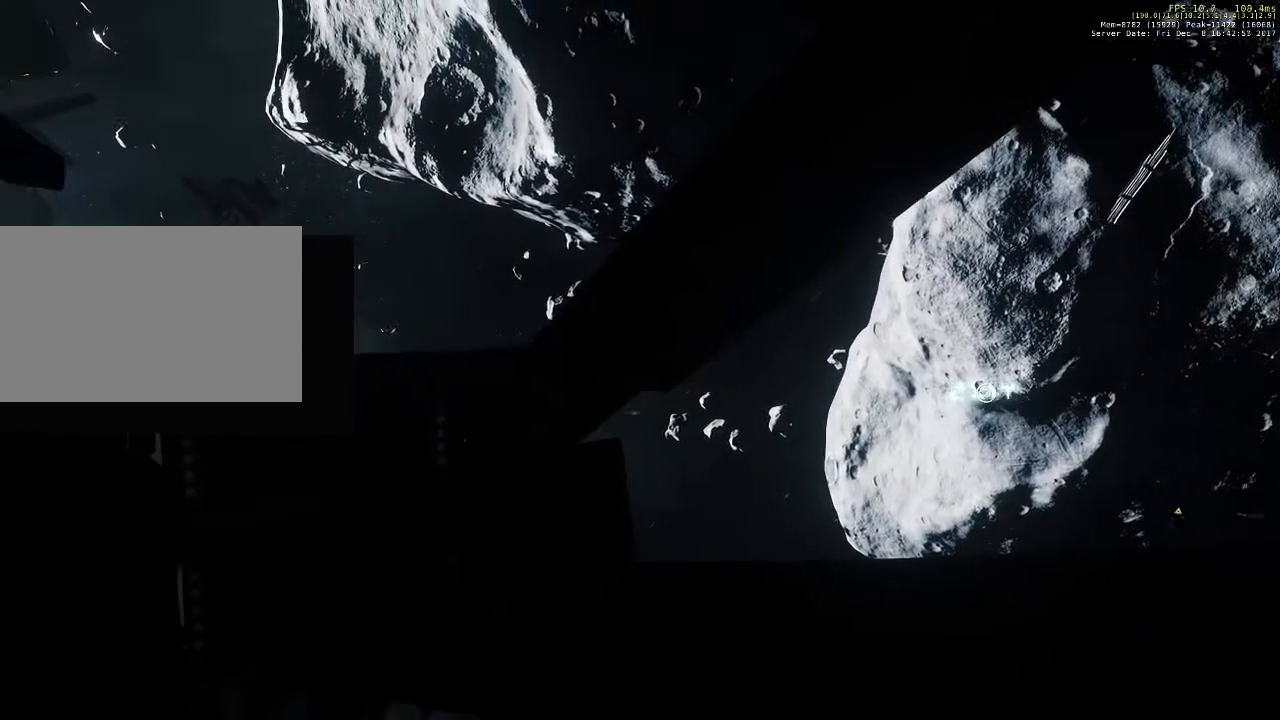
{"keys": ["f"], "mouse": [], "events": [[367, "mouse_left", "down"], [500, "mouse_left", "up"]]}
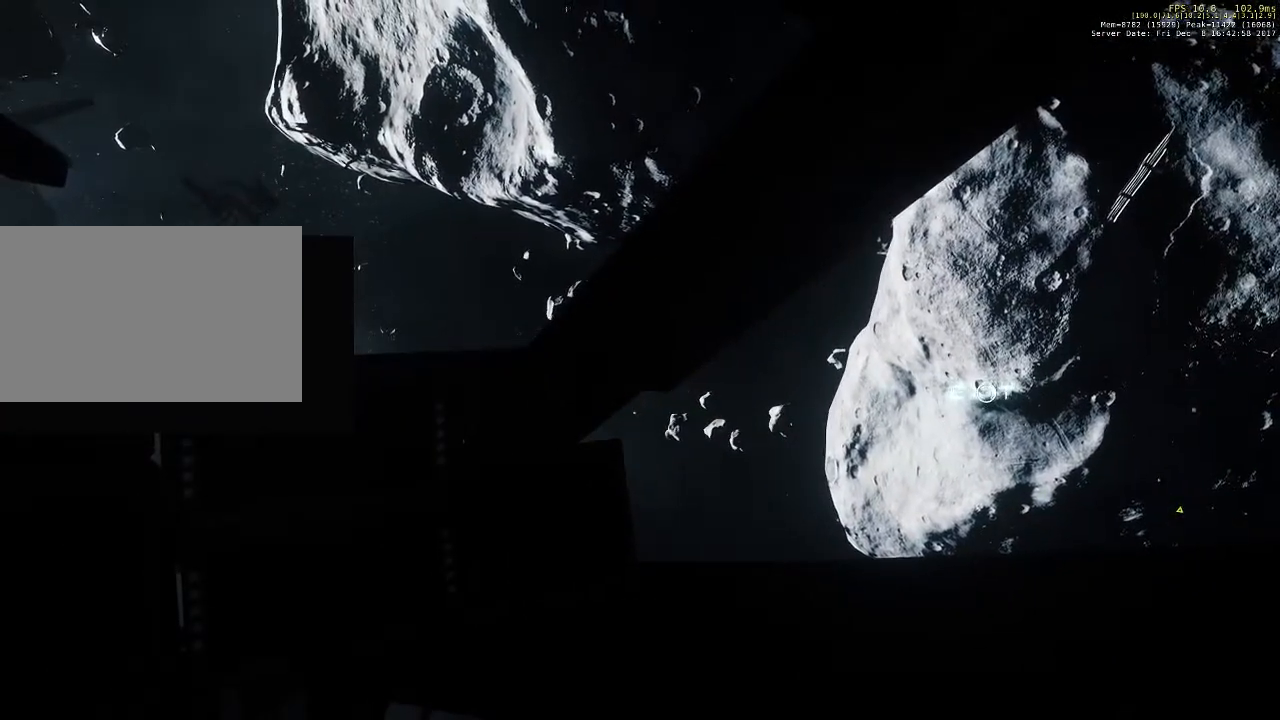
{"keys": ["f"], "mouse": [], "events": []}
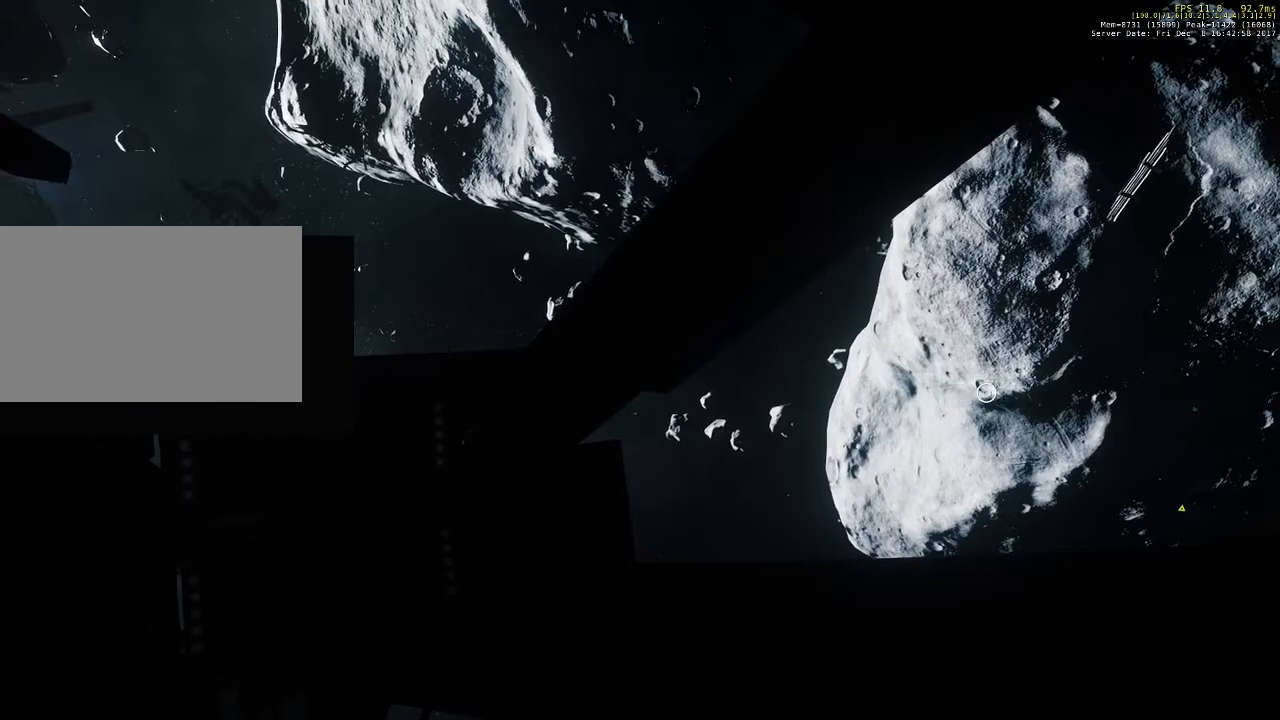
{"keys": [], "mouse": [], "events": [[467, "f", "up"]]}